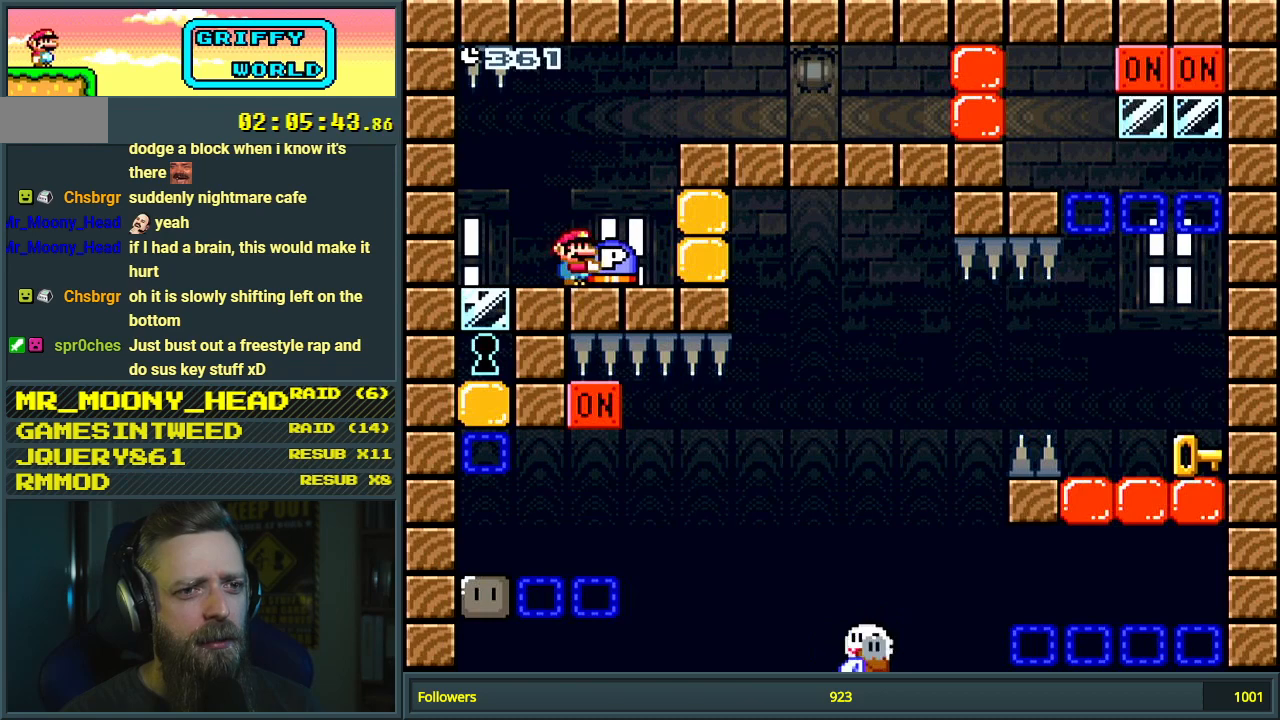
Gameplay with a controller (Nintendo layout); each line is a JSON object with the inputs held at the frame after it. "events" lists button and stick changes between this image and that frame as [ms after this image, input, new state], when the widget could be followed in between. Not read: L3 R3.
{"buttons": ["Y"], "events": []}
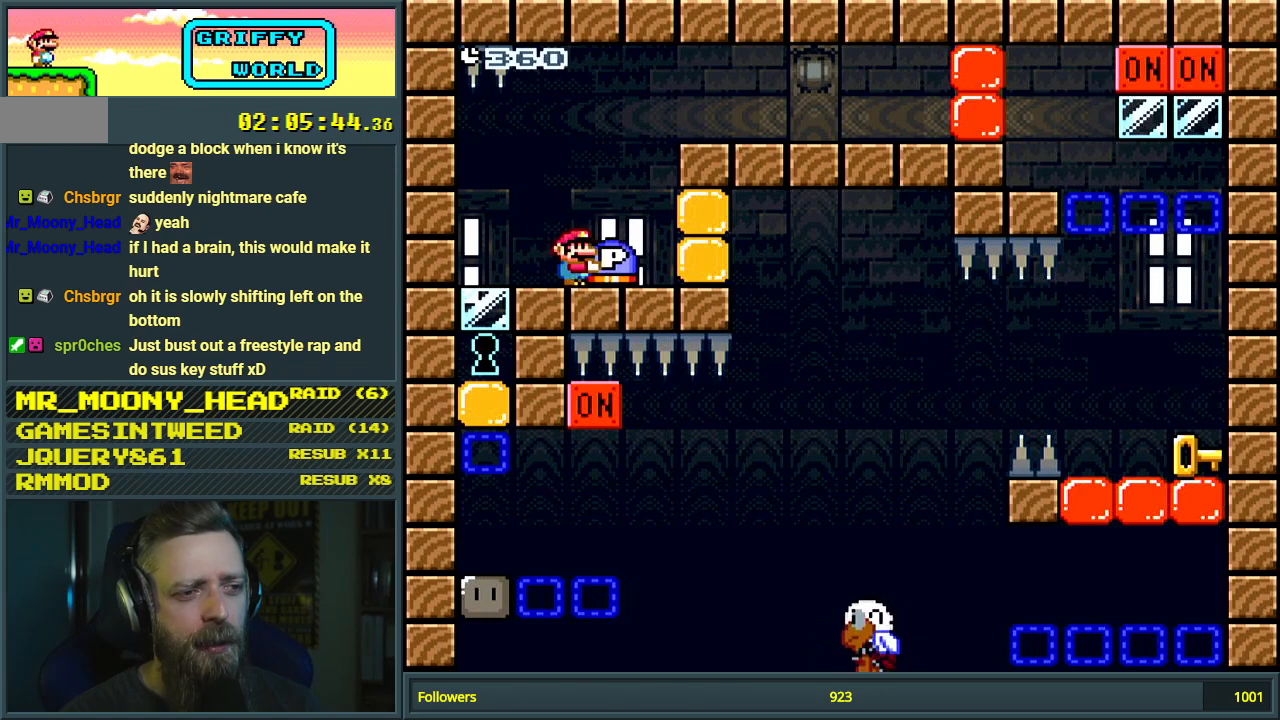
{"buttons": ["Y"], "events": []}
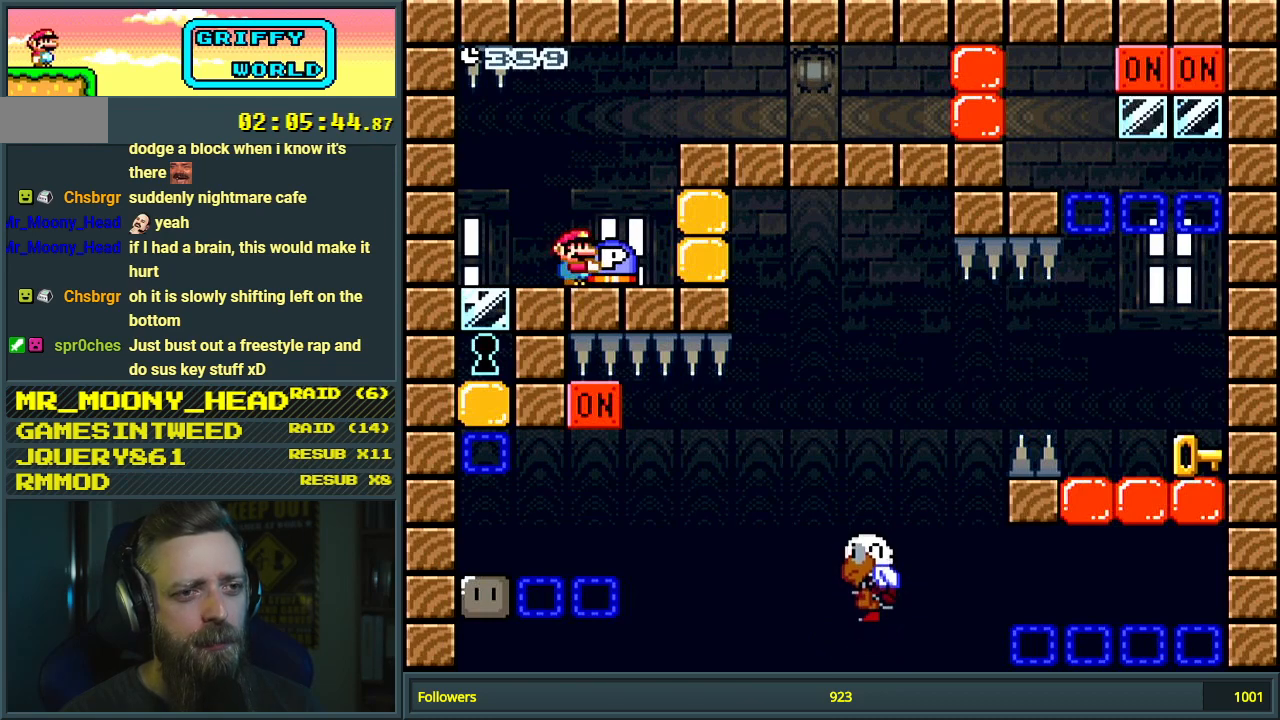
{"buttons": ["Y"], "events": []}
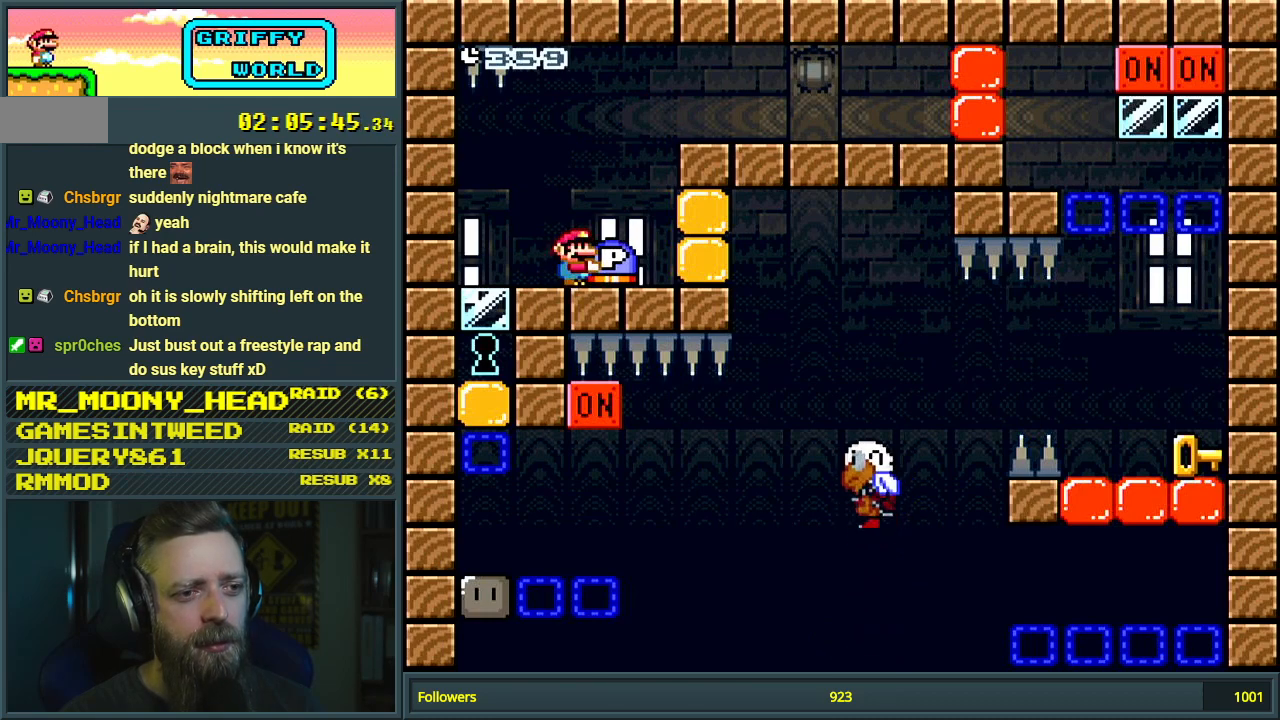
{"buttons": ["Y"], "events": []}
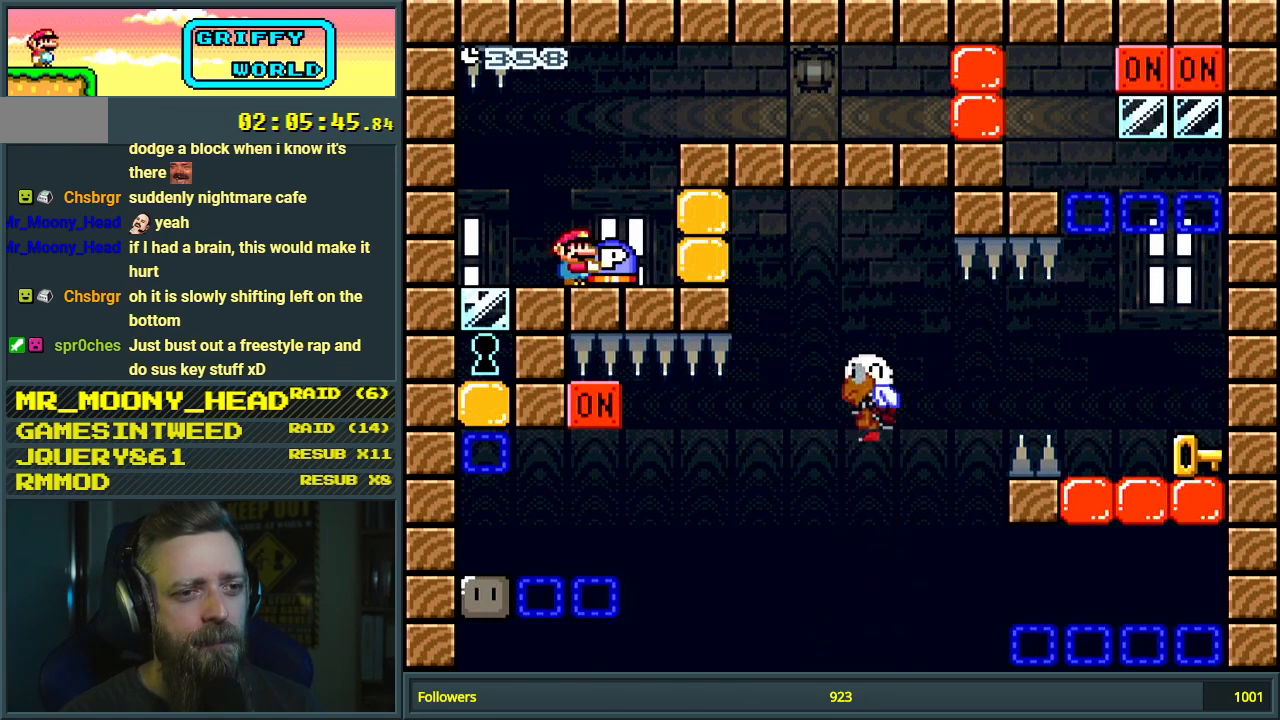
{"buttons": ["Y"], "events": []}
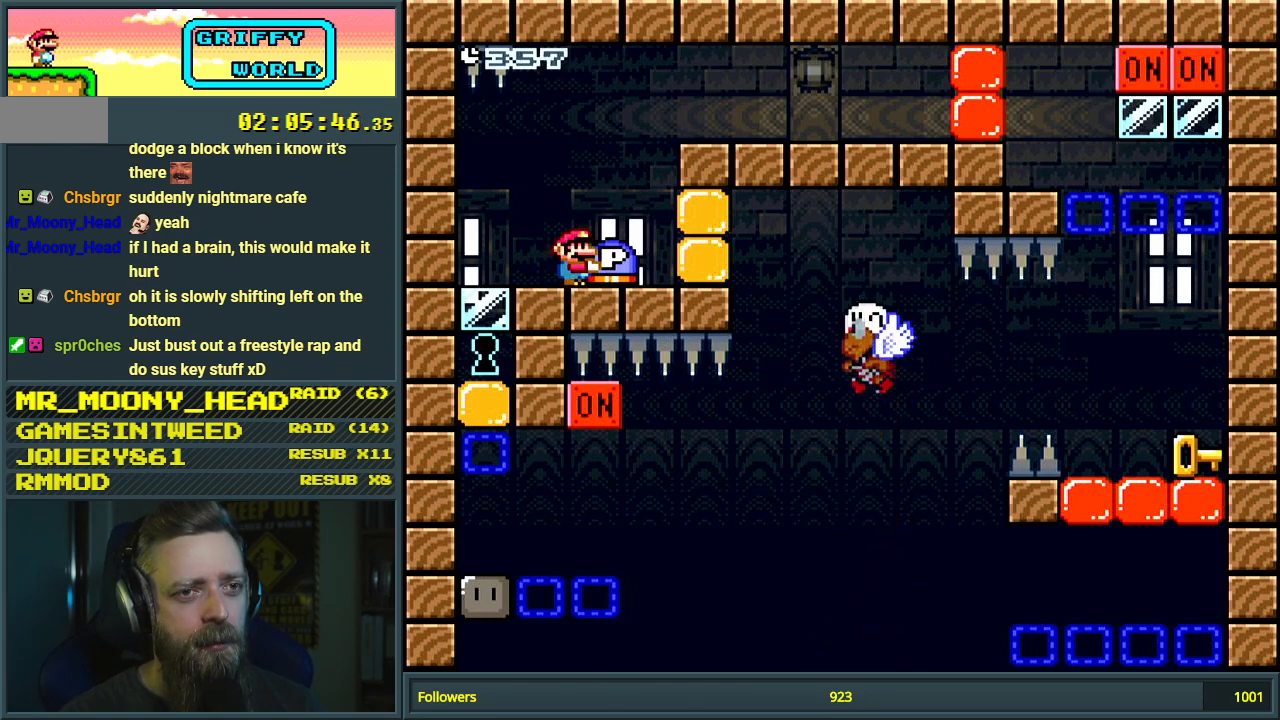
{"buttons": [], "events": [[250, "Y", "up"]]}
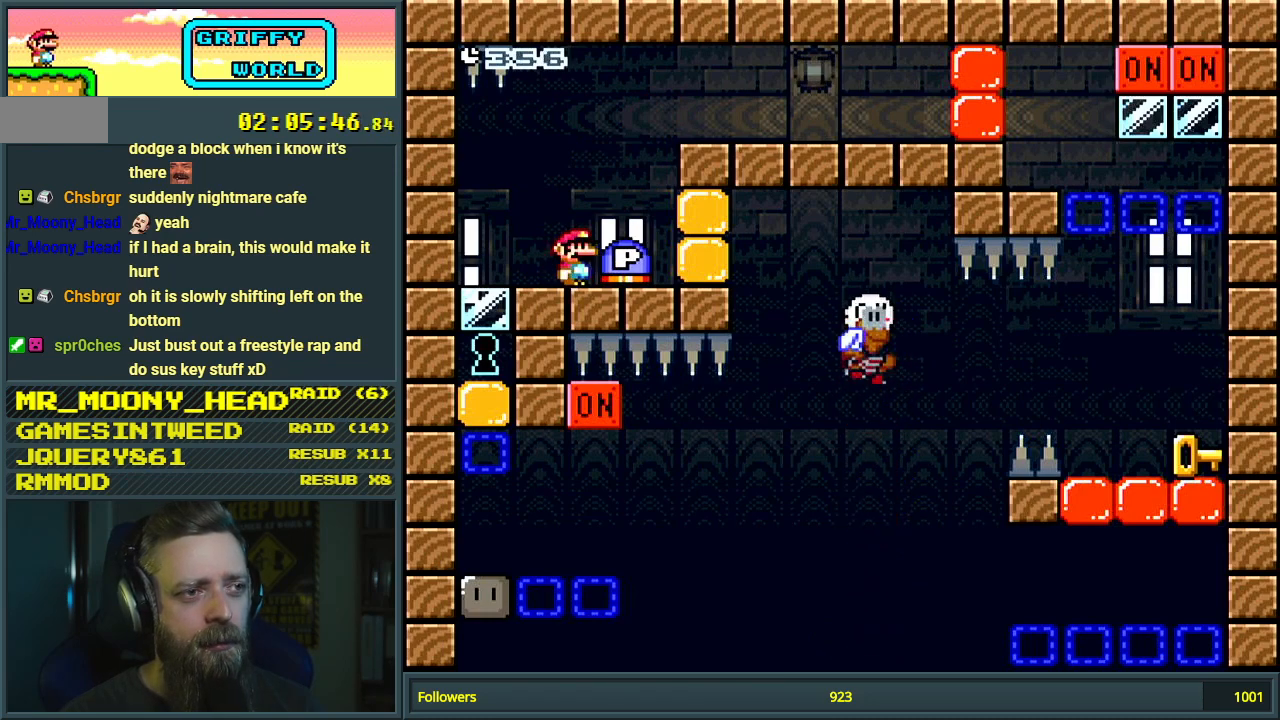
{"buttons": [], "events": [[100, "B", "down"], [167, "DPAD_RIGHT", "down"], [183, "B", "up"], [300, "DPAD_RIGHT", "up"]]}
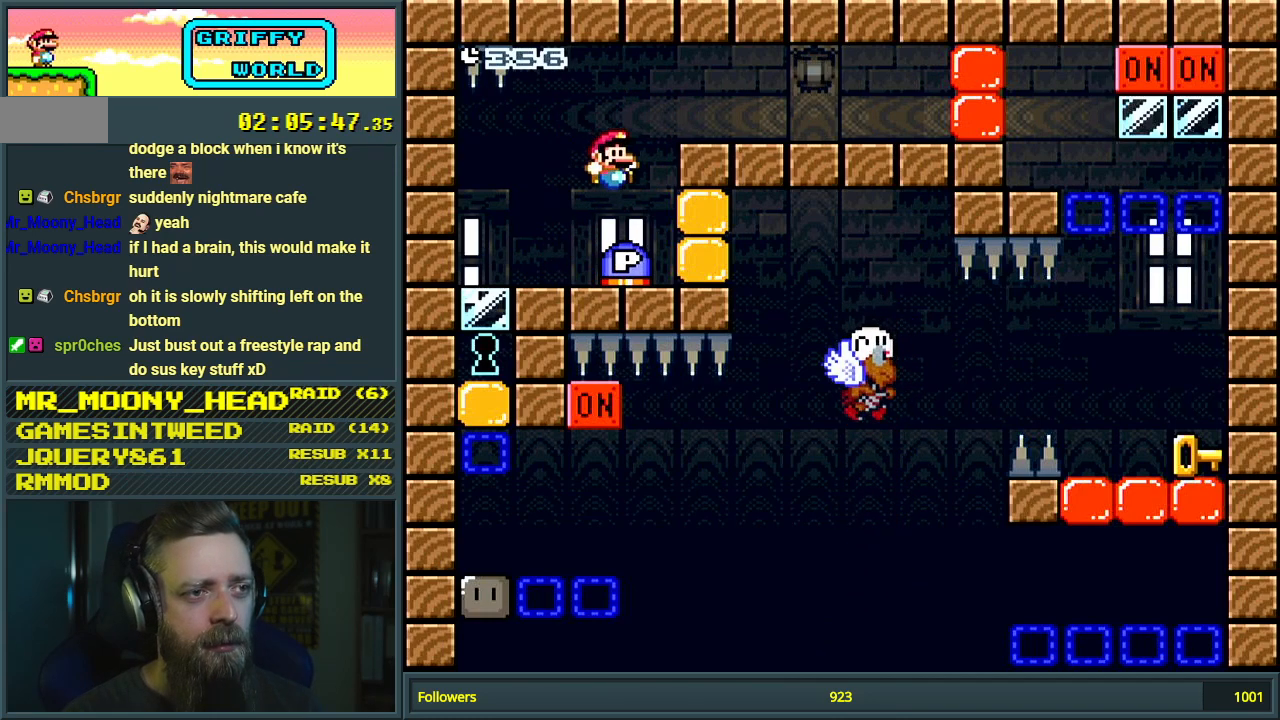
{"buttons": ["DPAD_RIGHT"], "events": [[50, "DPAD_LEFT", "down"], [100, "DPAD_LEFT", "up"], [467, "DPAD_RIGHT", "down"]]}
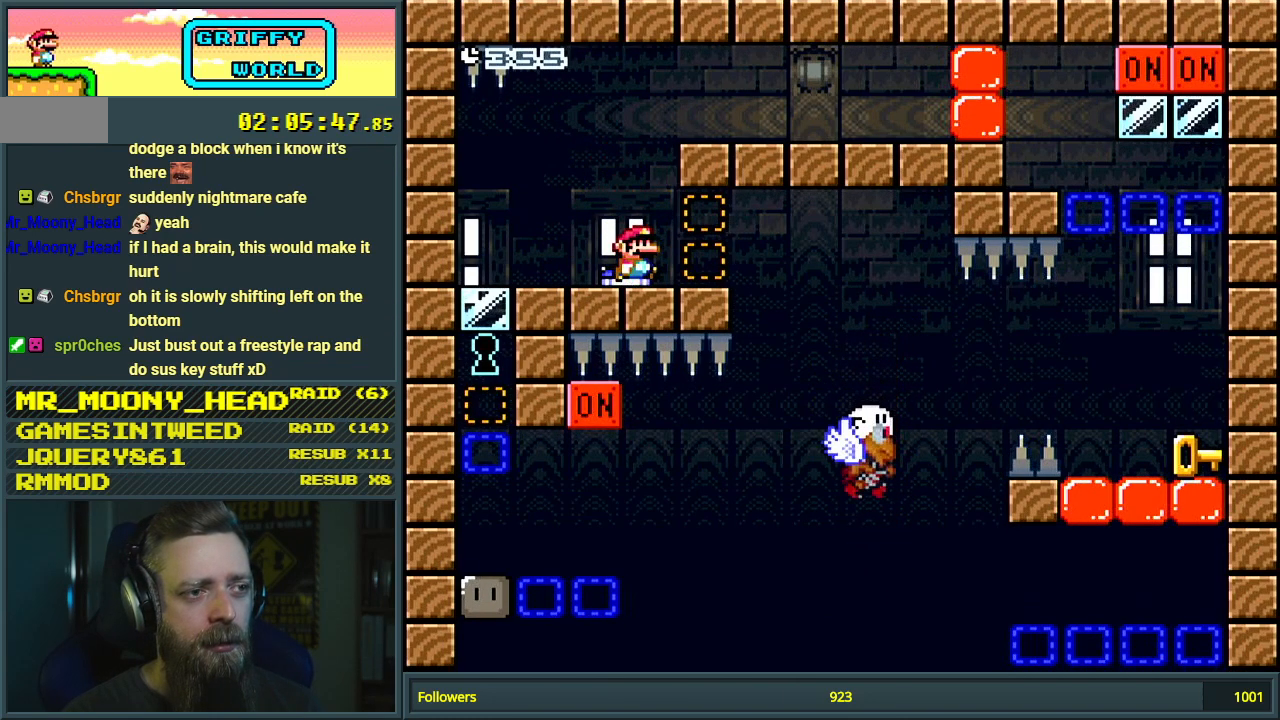
{"buttons": ["X"], "events": [[33, "X", "down"], [167, "DPAD_RIGHT", "up"], [333, "DPAD_LEFT", "down"], [417, "DPAD_LEFT", "up"]]}
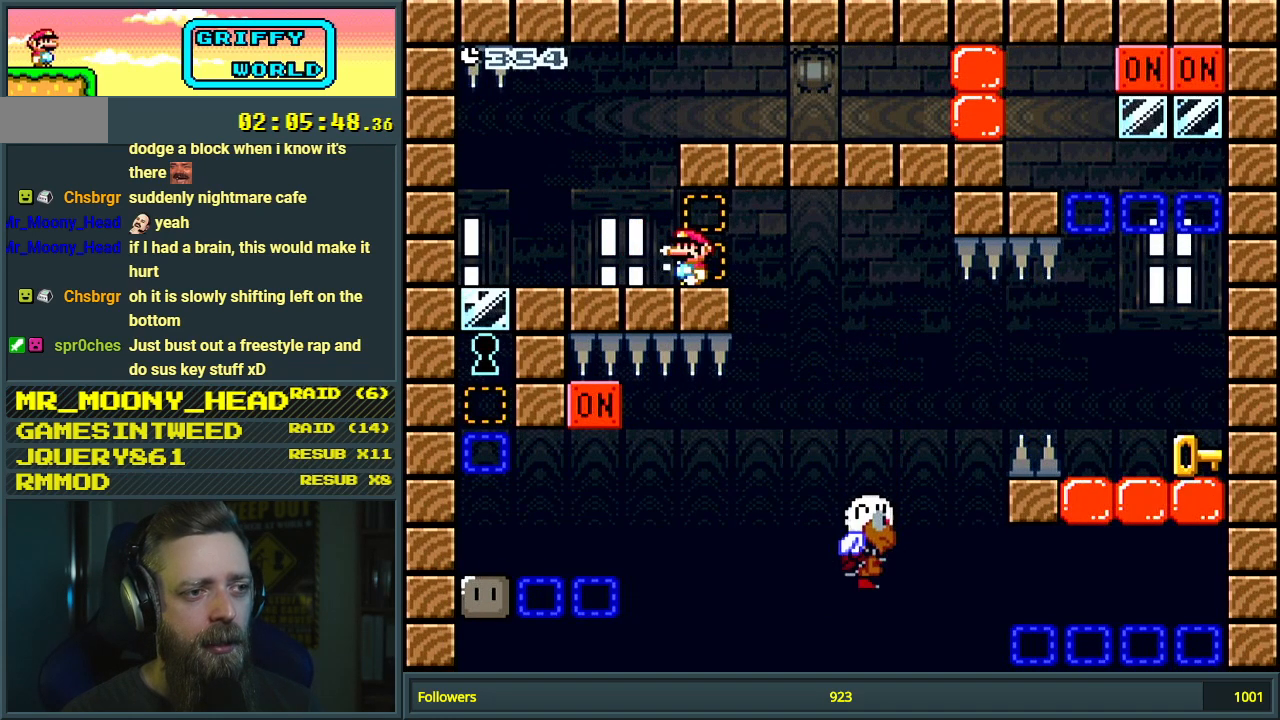
{"buttons": ["A", "X", "DPAD_RIGHT"], "events": [[50, "DPAD_RIGHT", "down"], [150, "DPAD_RIGHT", "up"], [300, "DPAD_RIGHT", "down"], [333, "A", "down"]]}
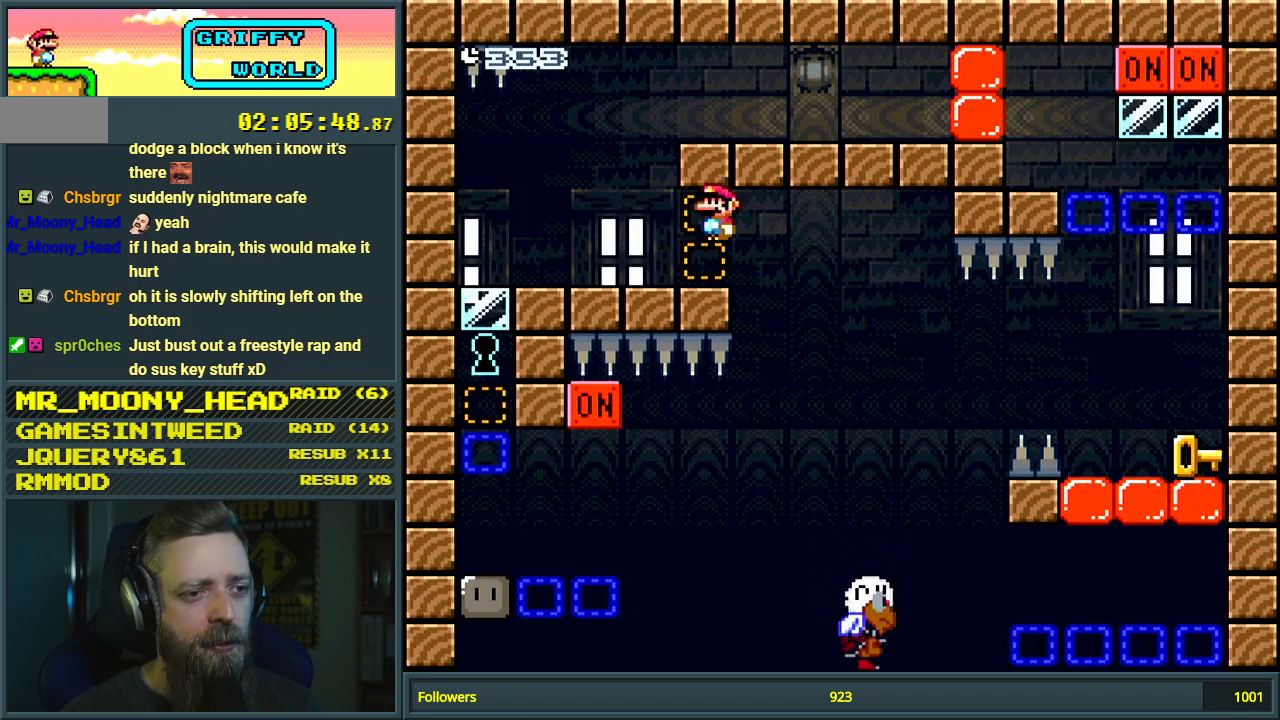
{"buttons": ["A", "X", "DPAD_RIGHT"], "events": [[67, "DPAD_RIGHT", "up"], [83, "A", "up"], [267, "DPAD_LEFT", "down"], [317, "A", "down"], [400, "DPAD_LEFT", "up"], [467, "DPAD_RIGHT", "down"]]}
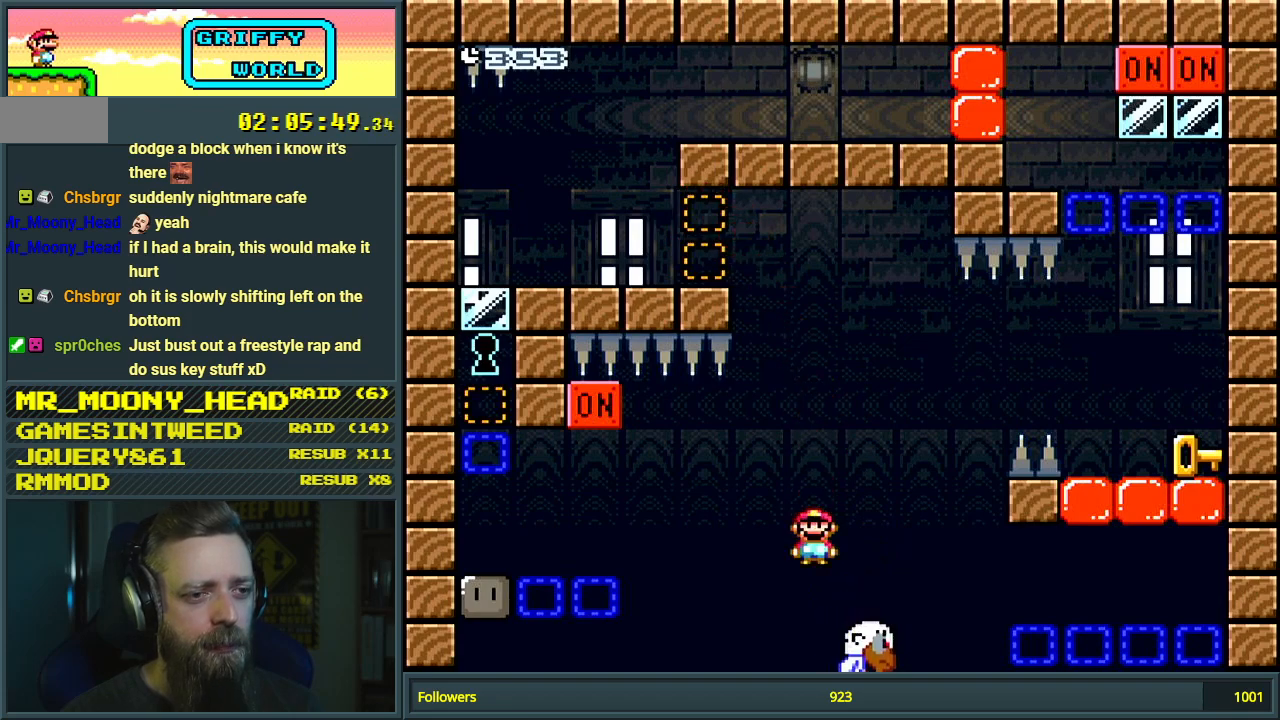
{"buttons": ["A", "X"], "events": [[500, "DPAD_RIGHT", "up"]]}
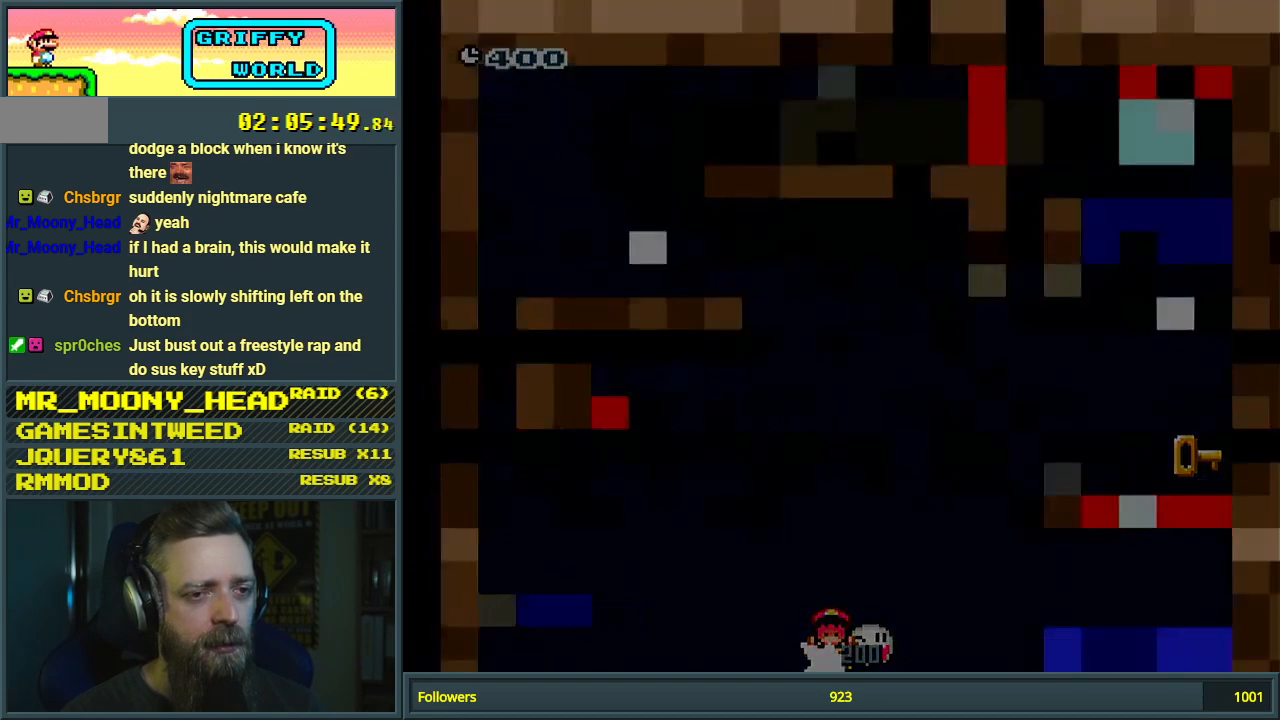
{"buttons": ["DPAD_RIGHT"], "events": [[117, "A", "up"], [133, "X", "up"], [317, "A", "down"], [433, "A", "up"], [433, "DPAD_RIGHT", "down"]]}
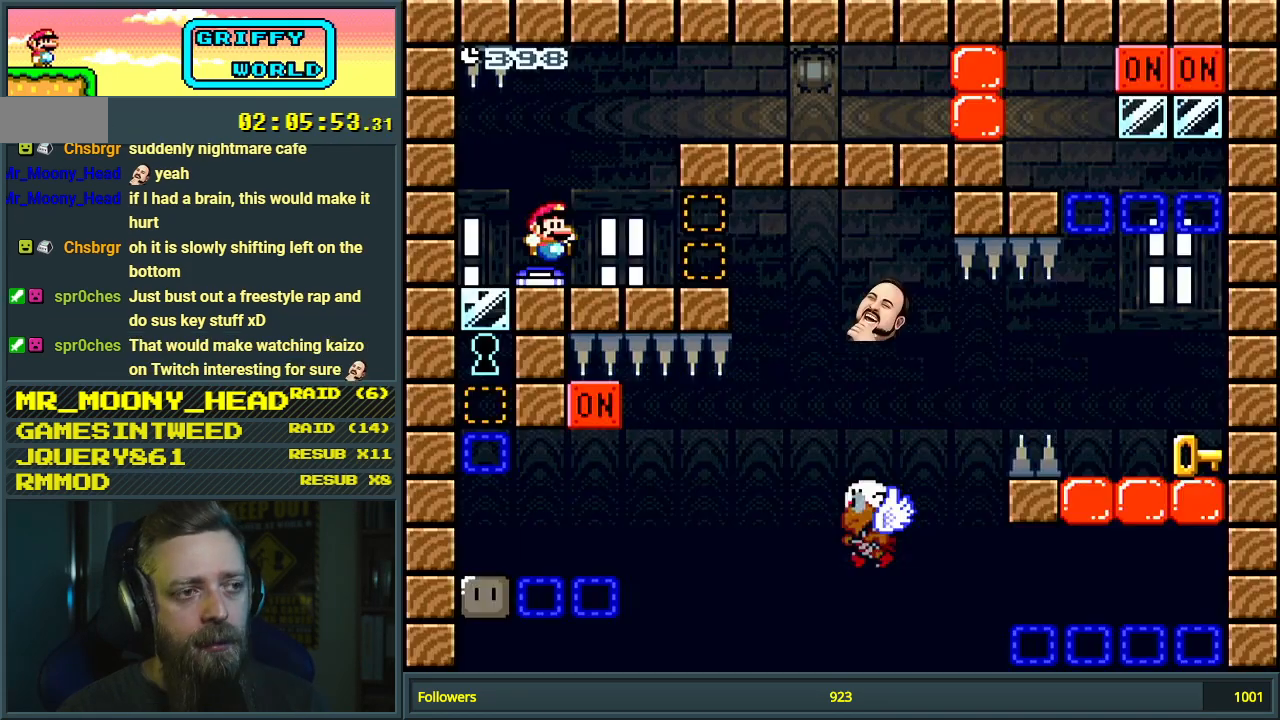
{"buttons": ["X", "DPAD_RIGHT"], "events": [[50, "X", "down"], [267, "DPAD_RIGHT", "up"], [333, "DPAD_LEFT", "down"], [433, "DPAD_LEFT", "up"], [500, "DPAD_RIGHT", "down"]]}
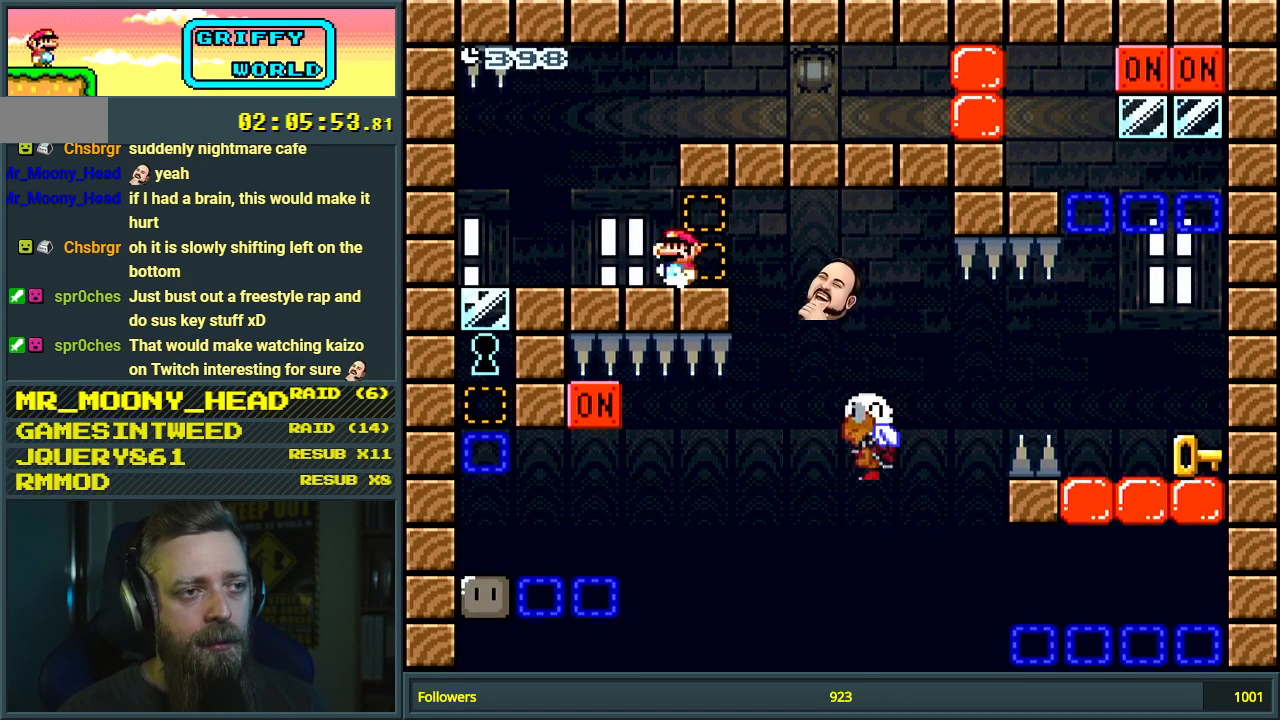
{"buttons": ["A", "X"], "events": [[250, "A", "down"], [450, "DPAD_RIGHT", "up"]]}
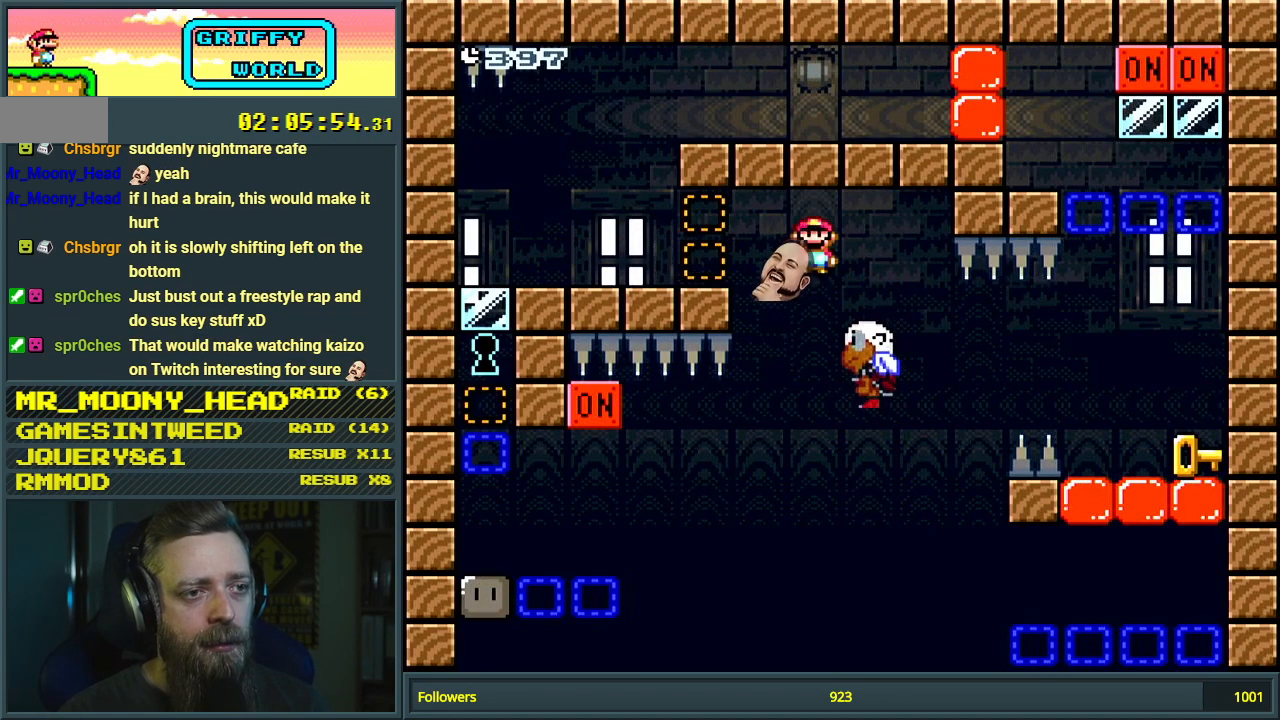
{"buttons": ["A", "X"], "events": [[117, "DPAD_LEFT", "down"], [283, "DPAD_LEFT", "up"]]}
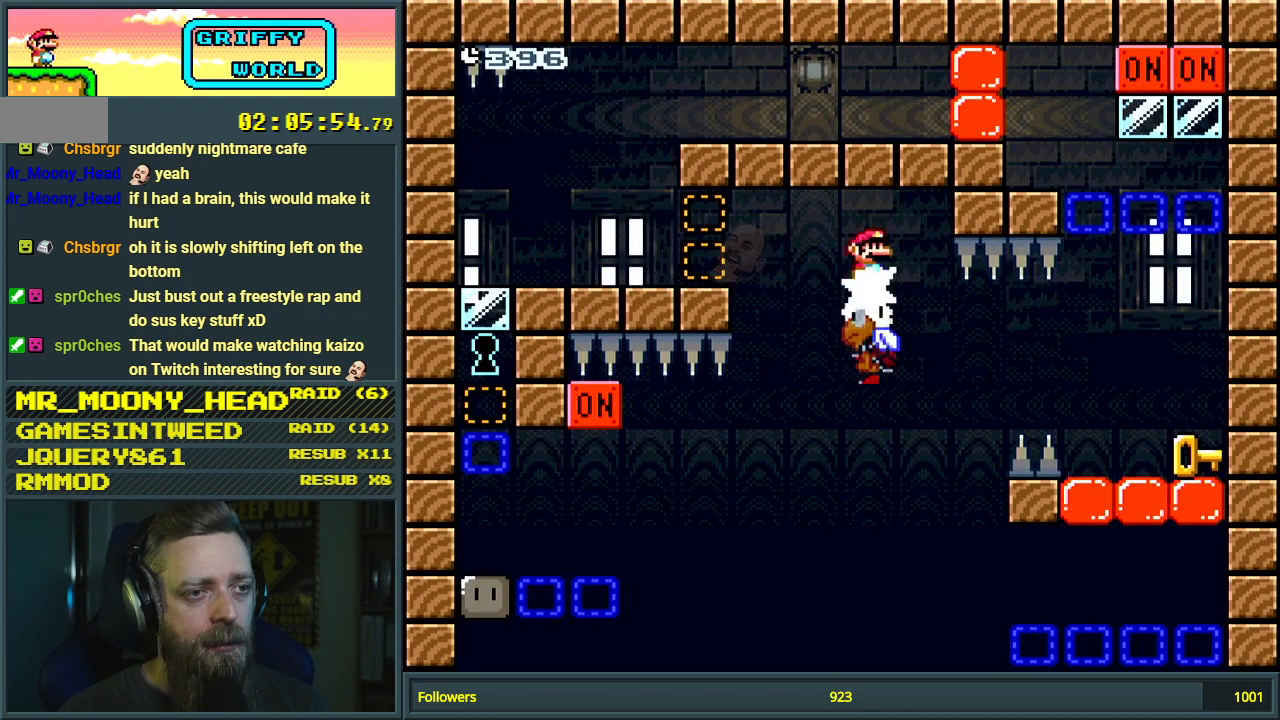
{"buttons": ["A", "X", "DPAD_LEFT"], "events": [[67, "DPAD_RIGHT", "down"], [133, "DPAD_RIGHT", "up"], [500, "DPAD_LEFT", "down"]]}
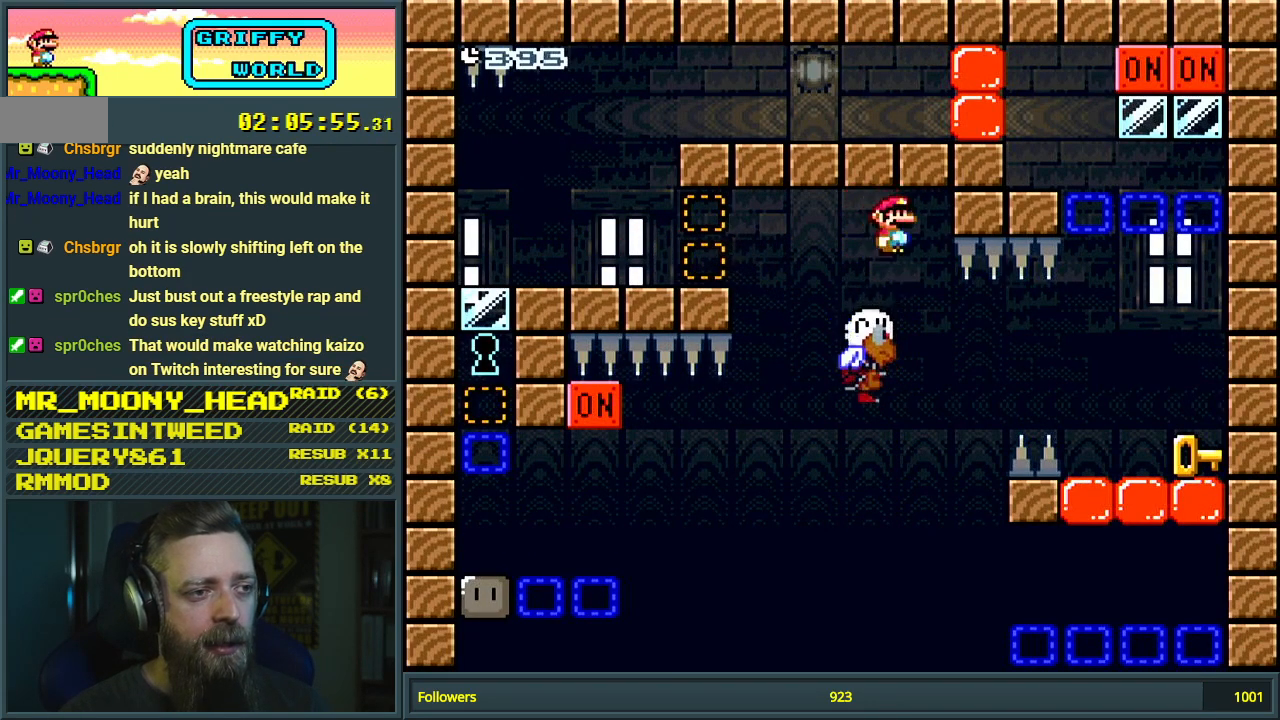
{"buttons": ["A", "X"], "events": [[100, "DPAD_LEFT", "up"]]}
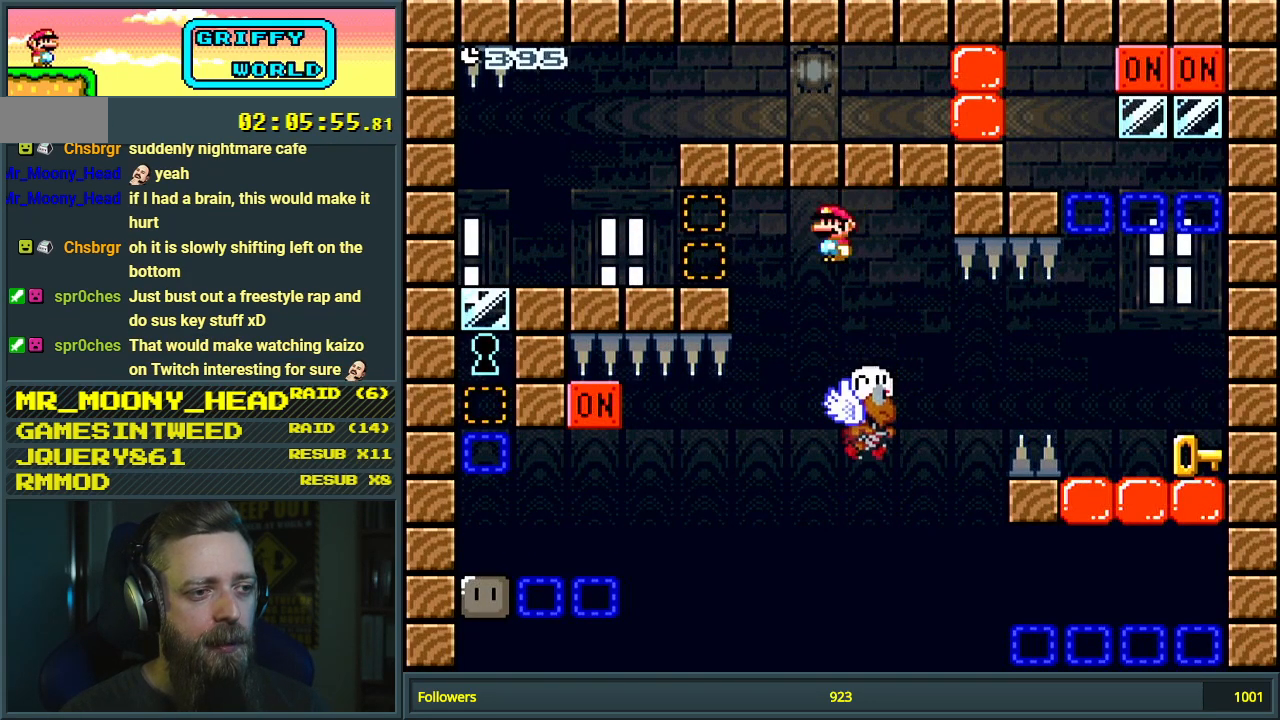
{"buttons": ["A", "X"], "events": [[50, "DPAD_RIGHT", "down"], [150, "DPAD_RIGHT", "up"], [333, "DPAD_LEFT", "down"], [433, "DPAD_LEFT", "up"]]}
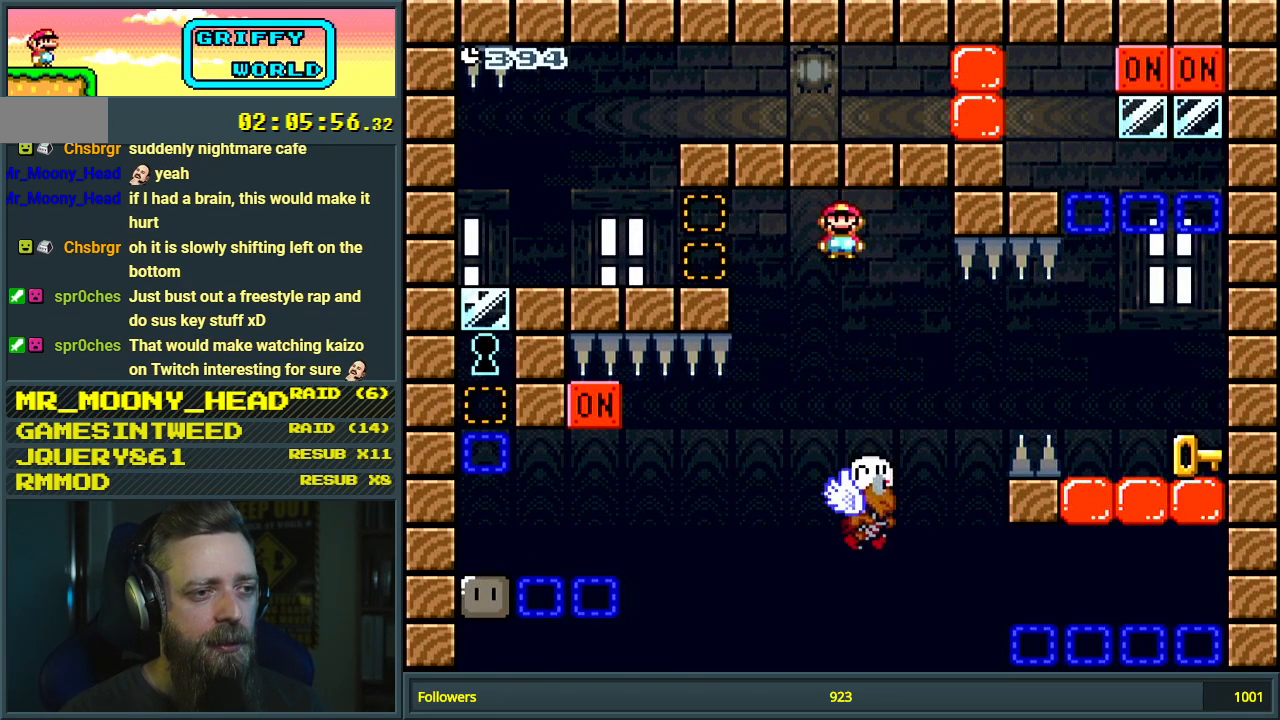
{"buttons": ["A", "X"], "events": [[100, "DPAD_RIGHT", "down"], [183, "DPAD_RIGHT", "up"], [450, "DPAD_LEFT", "down"], [483, "DPAD_LEFT", "up"]]}
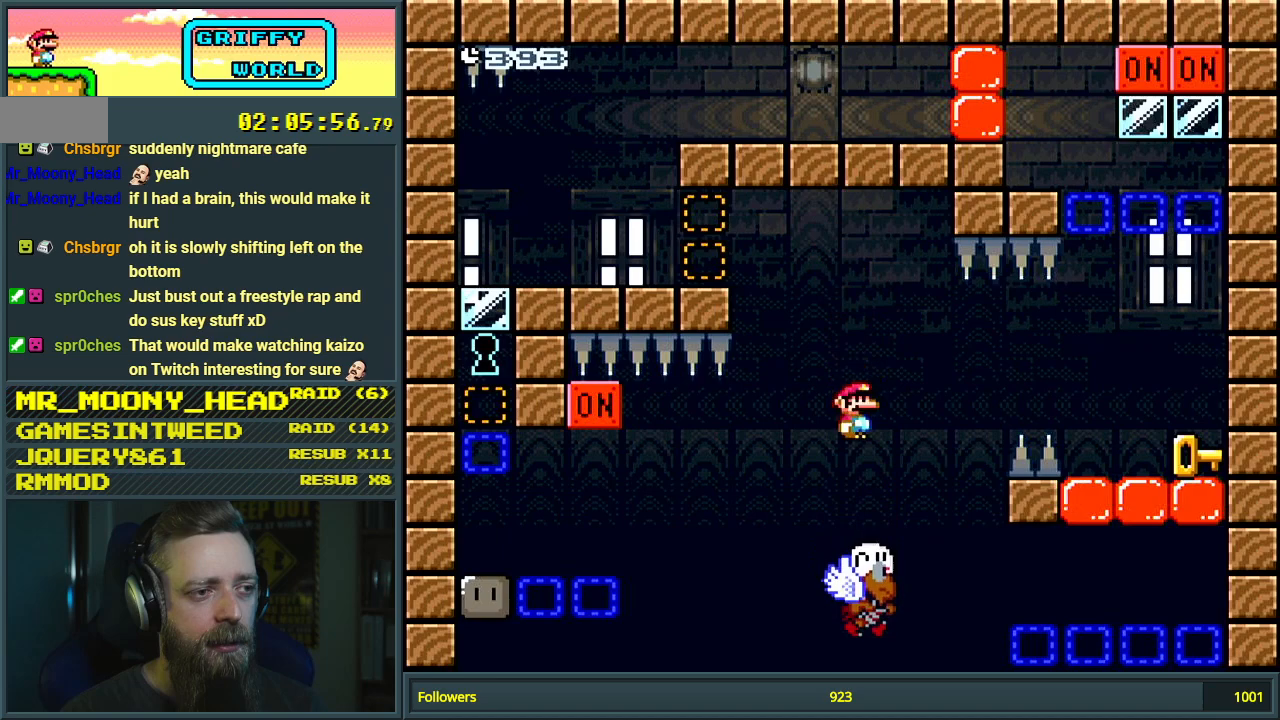
{"buttons": ["X"], "events": [[367, "A", "up"]]}
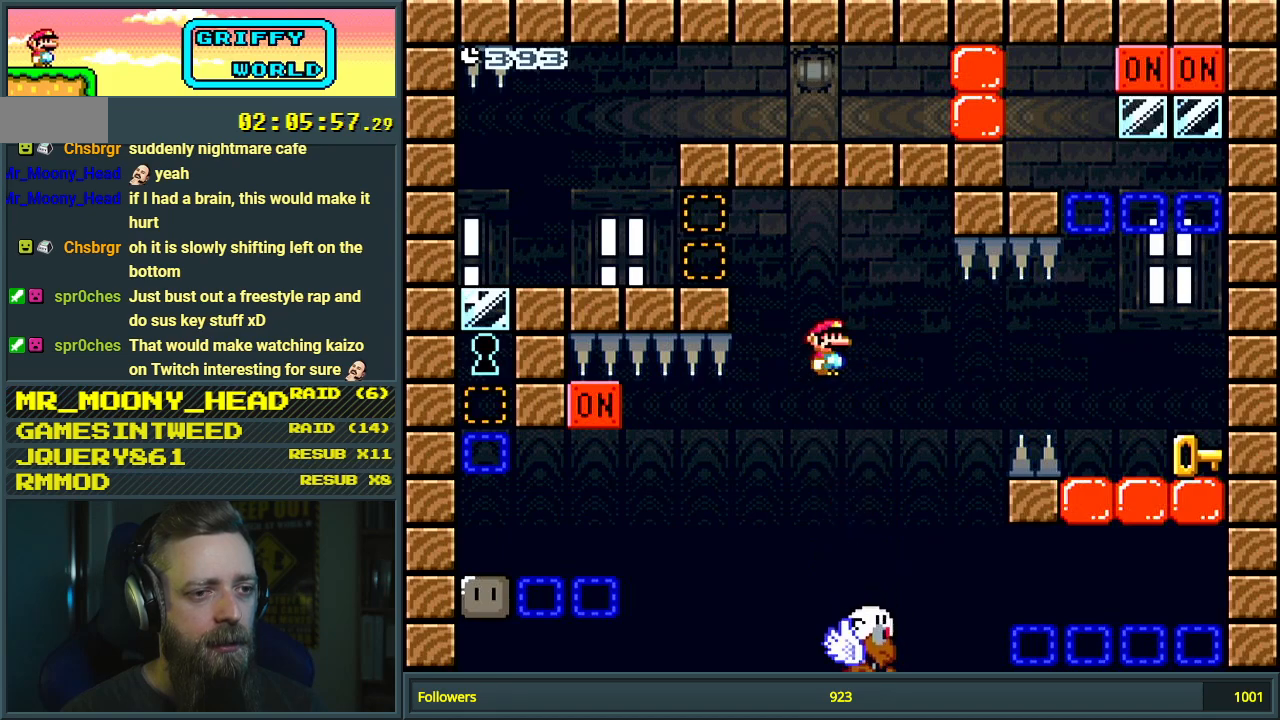
{"buttons": ["A", "X", "DPAD_LEFT"], "events": [[217, "DPAD_RIGHT", "down"], [300, "A", "down"], [300, "DPAD_RIGHT", "up"], [467, "DPAD_LEFT", "down"]]}
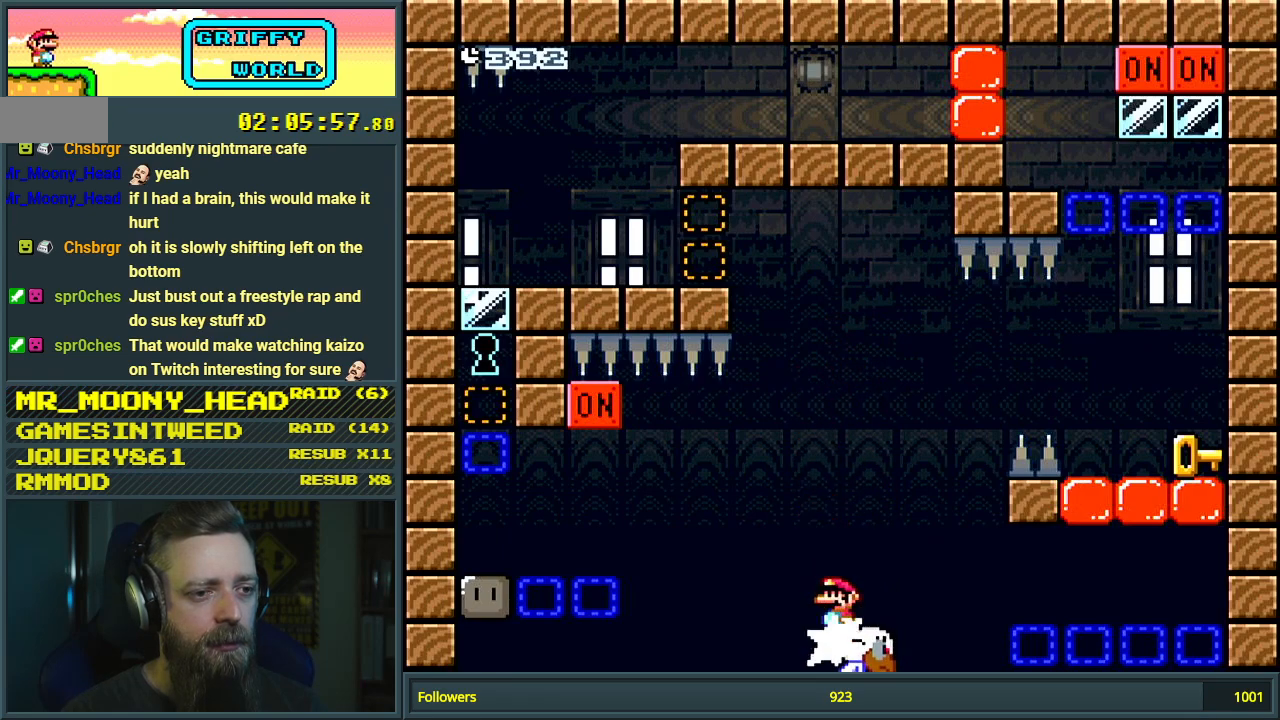
{"buttons": ["A", "X", "DPAD_LEFT"], "events": [[133, "DPAD_LEFT", "up"], [183, "DPAD_LEFT", "down"], [217, "A", "up"], [250, "A", "down"]]}
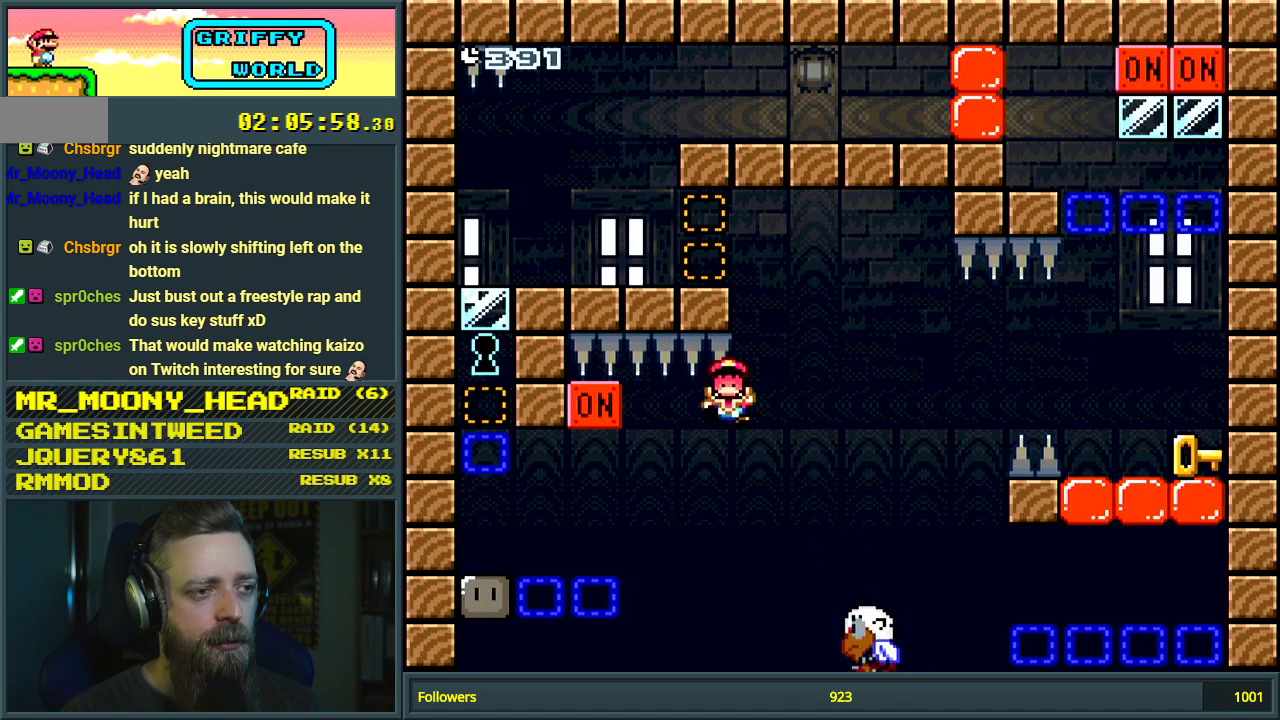
{"buttons": [], "events": [[283, "DPAD_LEFT", "up"], [383, "X", "up"], [417, "A", "up"]]}
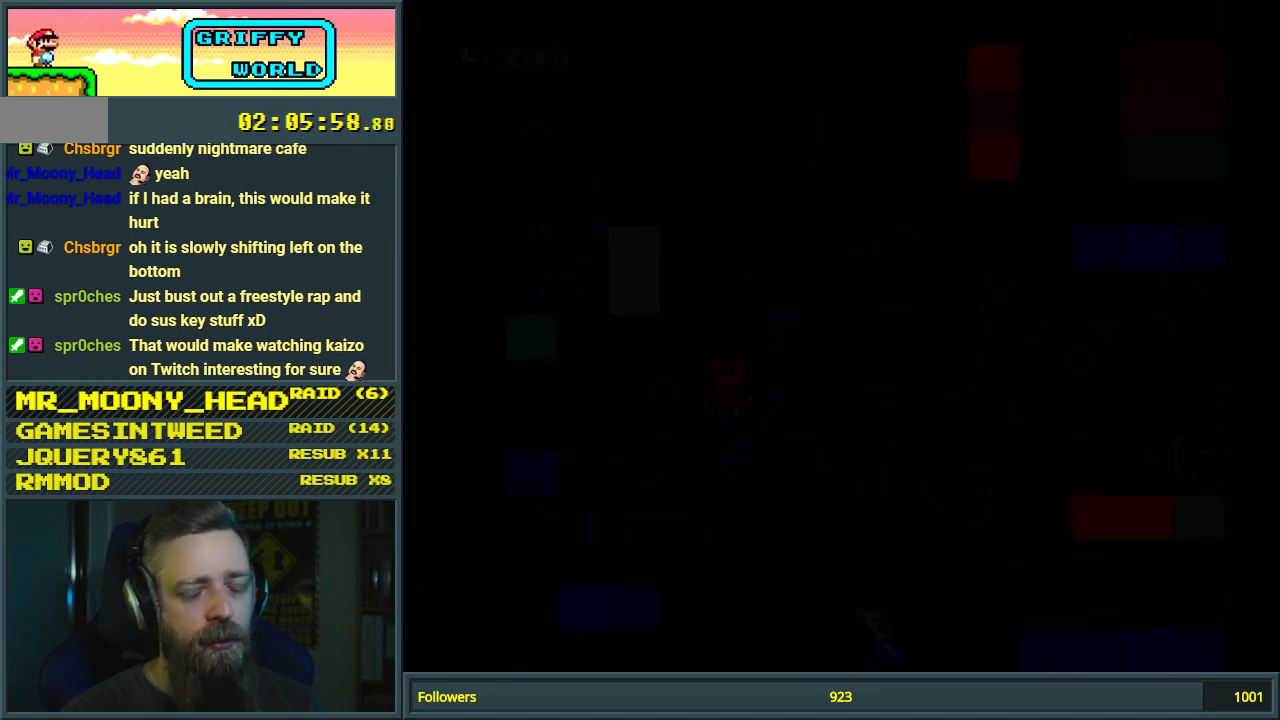
{"buttons": [], "events": [[33, "A", "down"], [183, "A", "up"]]}
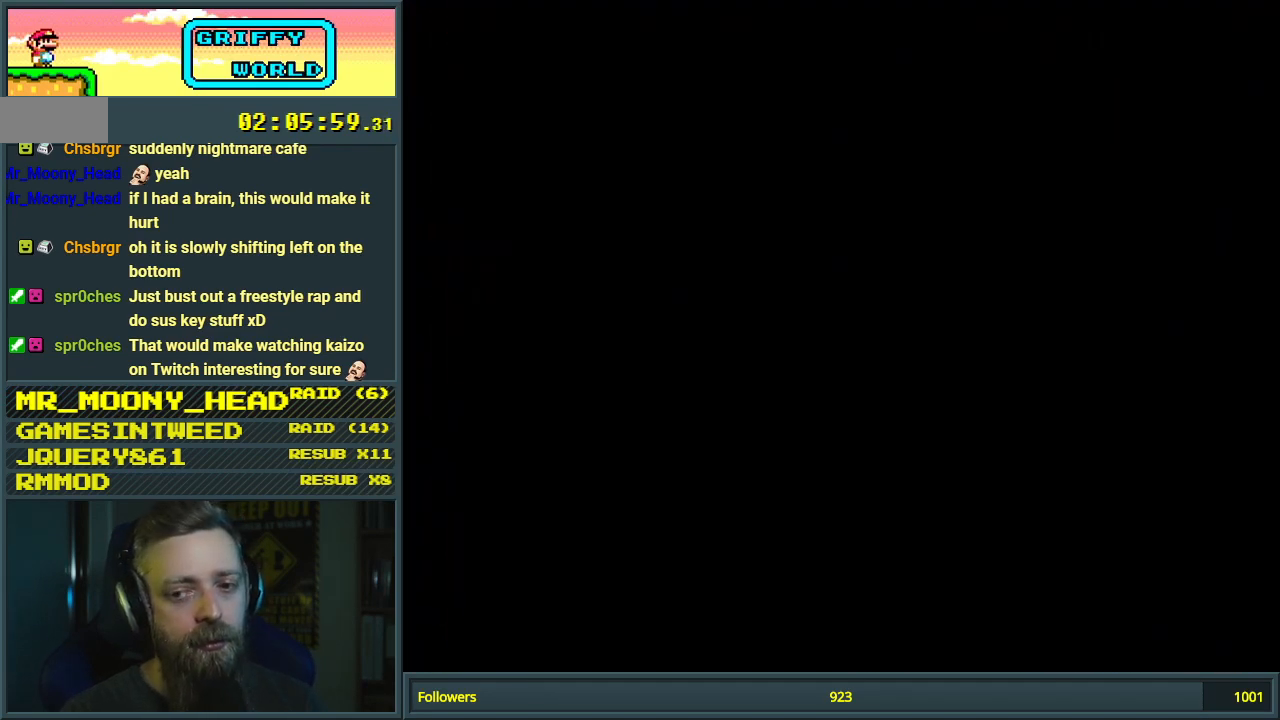
{"buttons": [], "events": []}
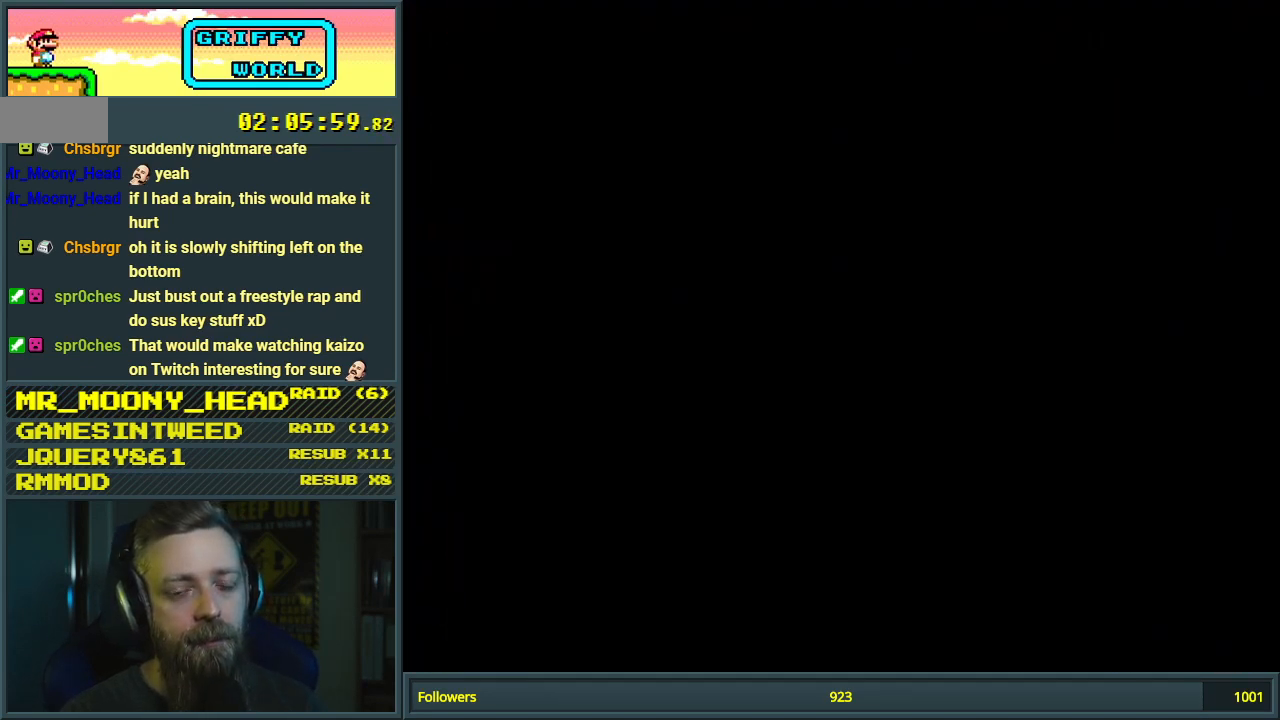
{"buttons": [], "events": []}
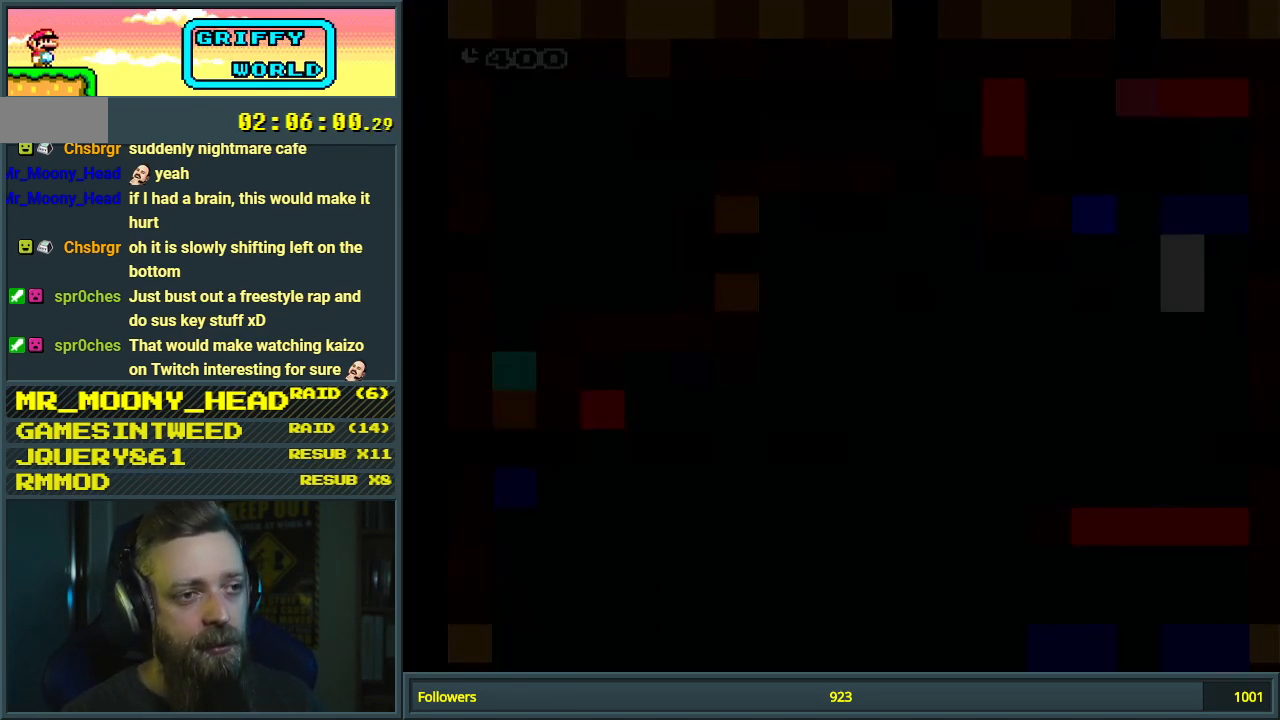
{"buttons": [], "events": []}
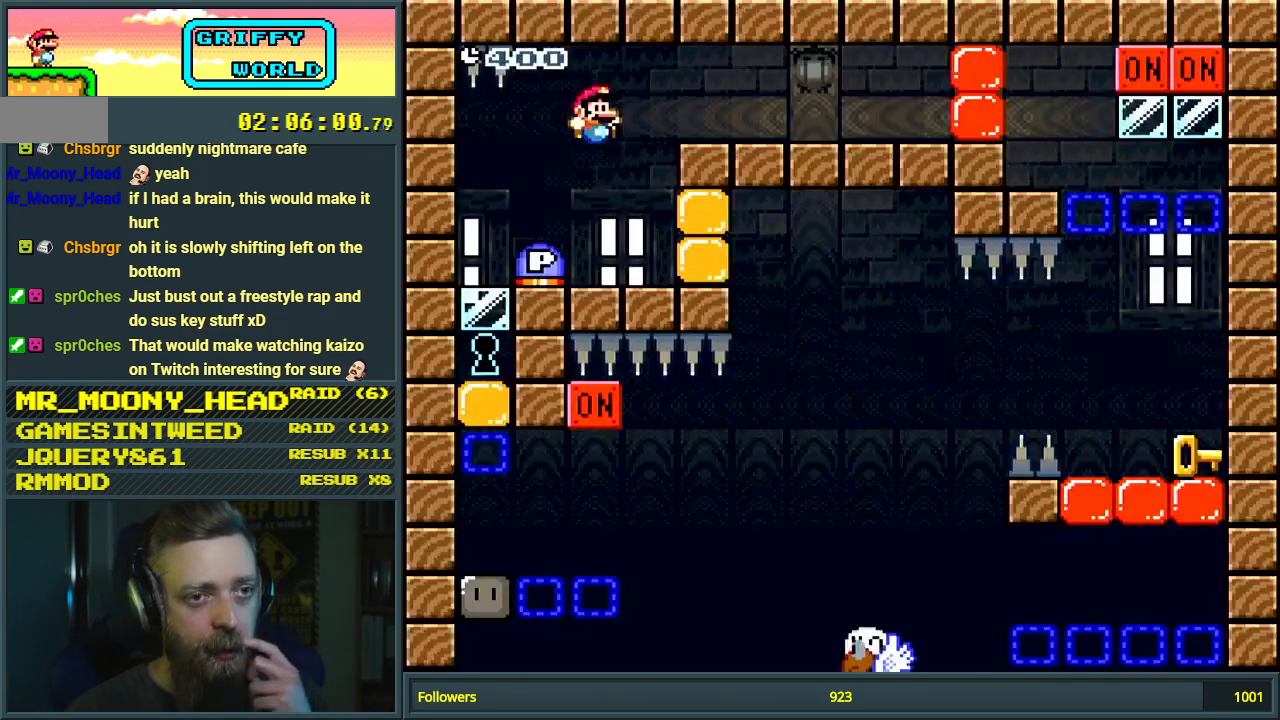
{"buttons": [], "events": [[183, "START", "down"], [350, "START", "up"]]}